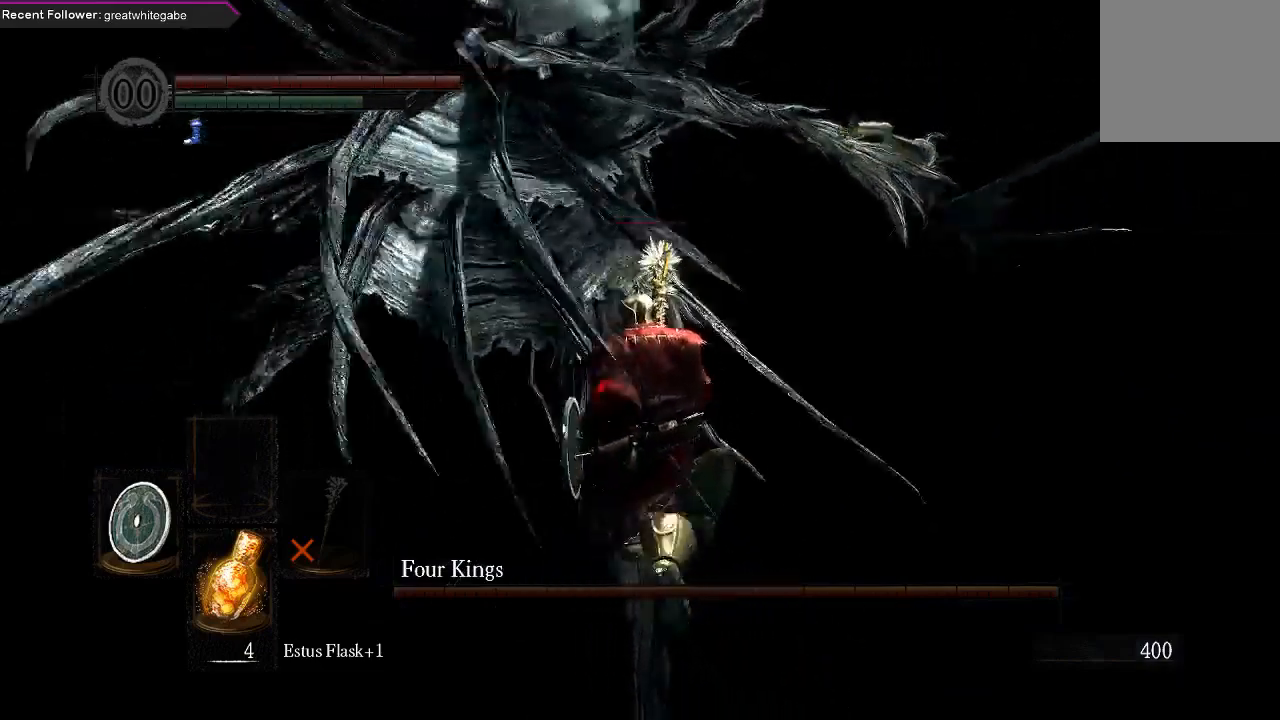
Gameplay with a controller (Xbox layout); each line is a JSON object with the inputs held at the frame after it (dt_ms = milliseconds from this image to that frame). "events" lists button and stick changes between this image and that frame as [ms after this image, input, new state], when the widget could be followed in between.
{"dt_ms": 500, "buttons": [], "left_stick": "up", "right_stick": "center", "events": [[33, "R2", "down"], [67, "right_stick", "center"], [200, "R2", "up"]]}
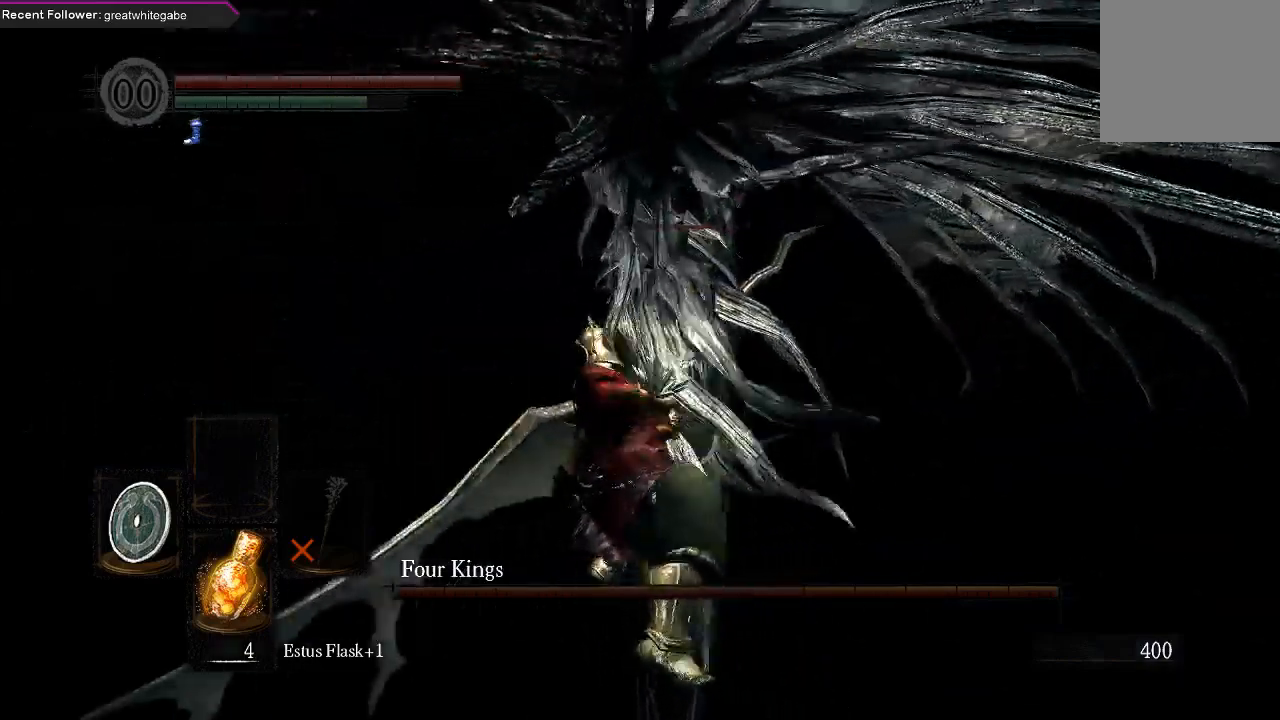
{"dt_ms": 500, "buttons": [], "left_stick": "up-right", "right_stick": "center", "events": [[333, "left_stick", "up-right"]]}
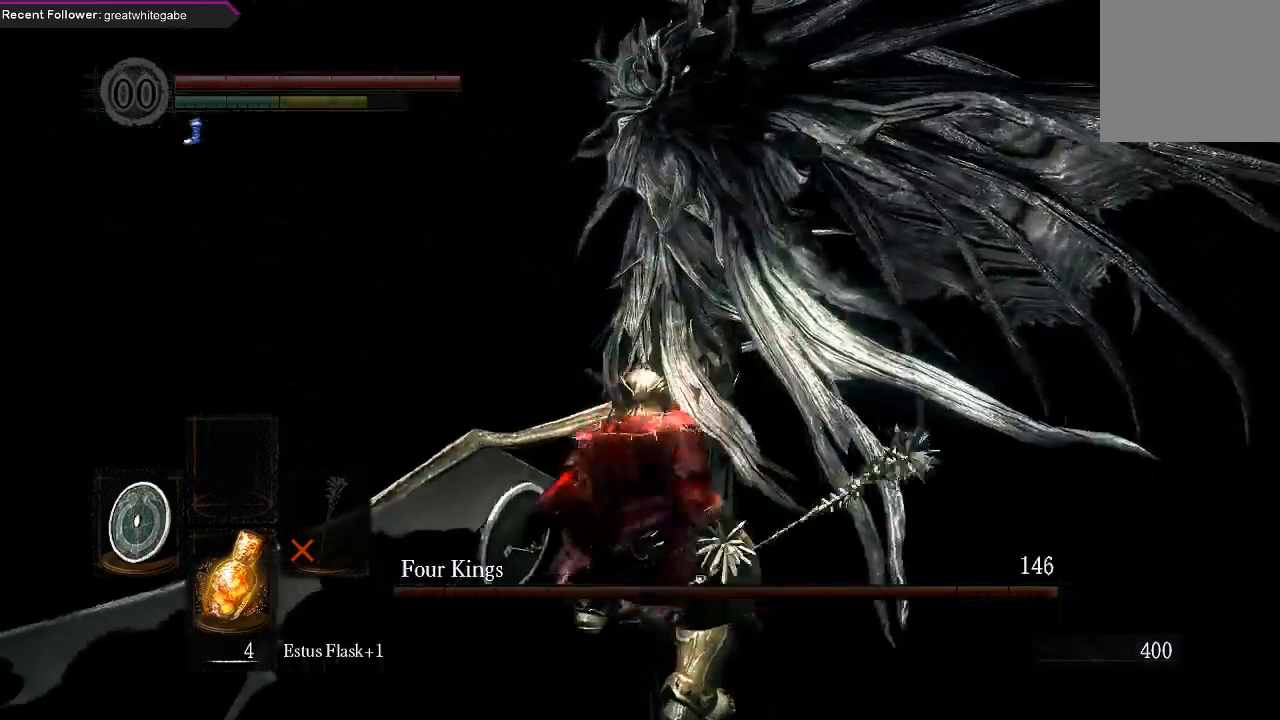
{"dt_ms": 500, "buttons": [], "left_stick": "up-right", "right_stick": "center", "events": [[33, "left_stick", "right"], [333, "left_stick", "up-right"]]}
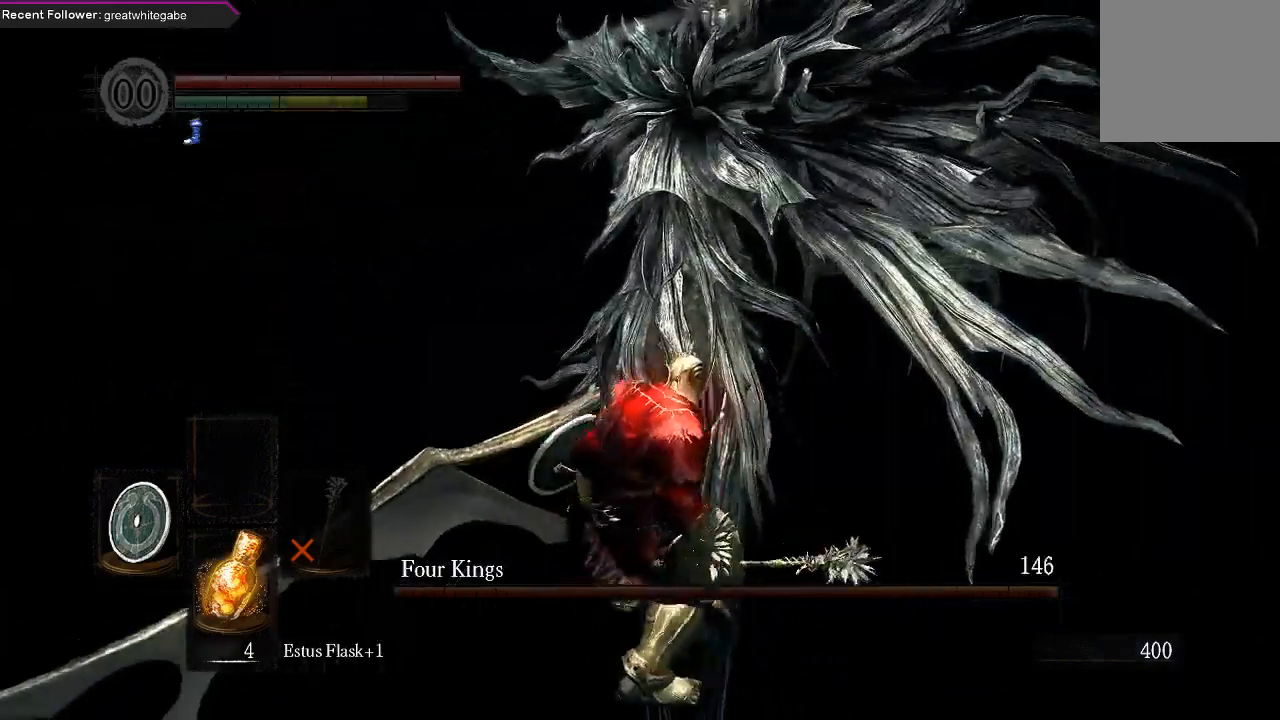
{"dt_ms": 500, "buttons": [], "left_stick": "up", "right_stick": "center", "events": [[233, "left_stick", "up"], [267, "R2", "down"], [400, "R2", "up"]]}
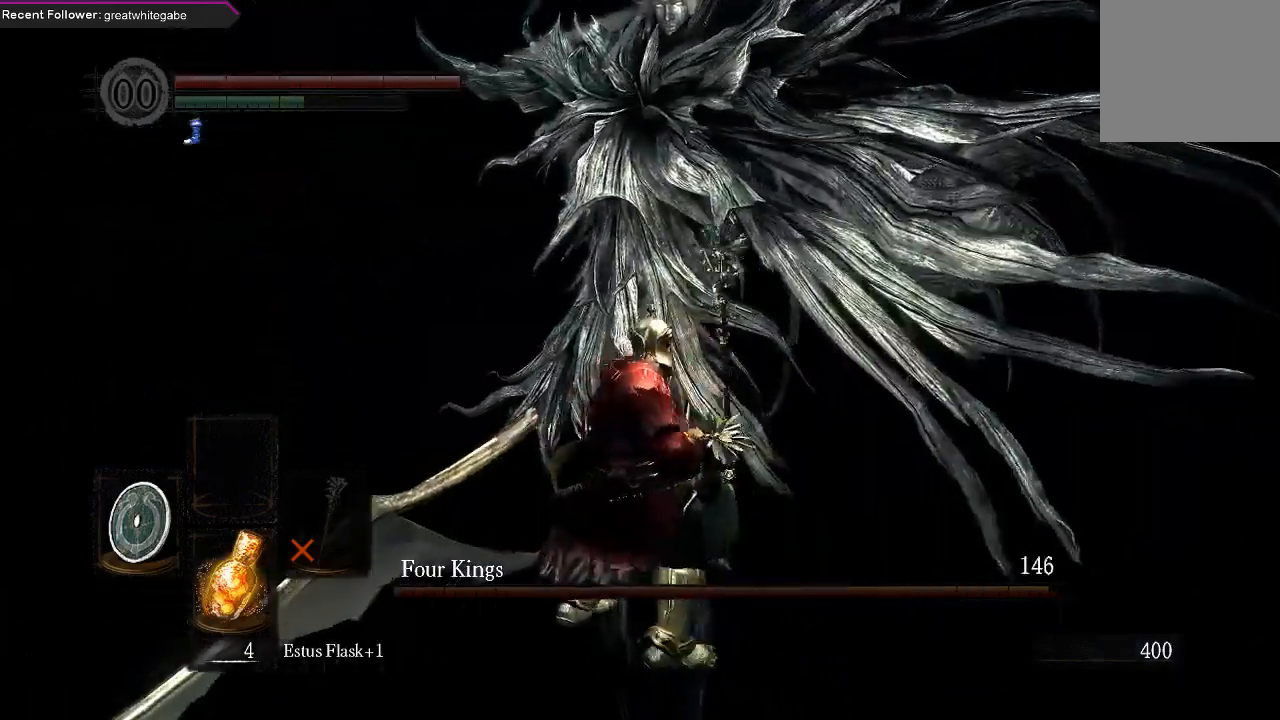
{"dt_ms": 500, "buttons": [], "left_stick": "up", "right_stick": "center", "events": [[67, "right_stick", "left"], [233, "right_stick", "center"]]}
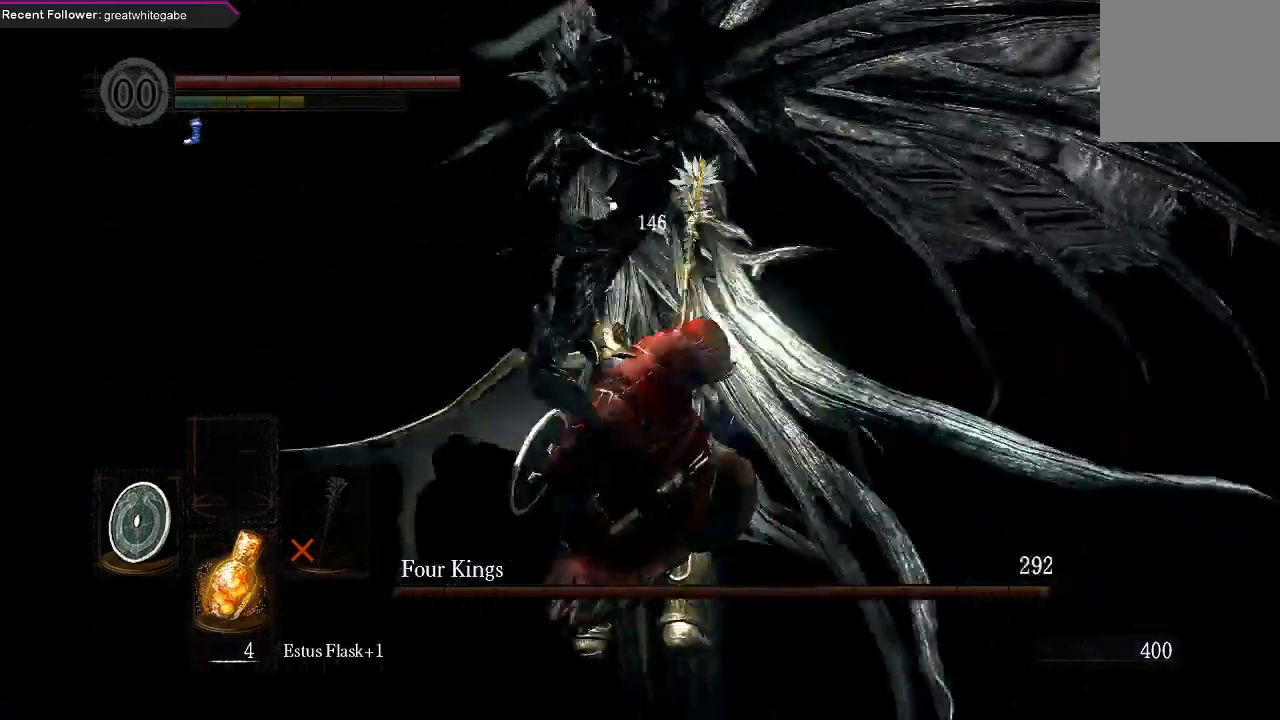
{"dt_ms": 500, "buttons": [], "left_stick": "up", "right_stick": "center", "events": [[167, "left_stick", "up-right"], [300, "left_stick", "up"]]}
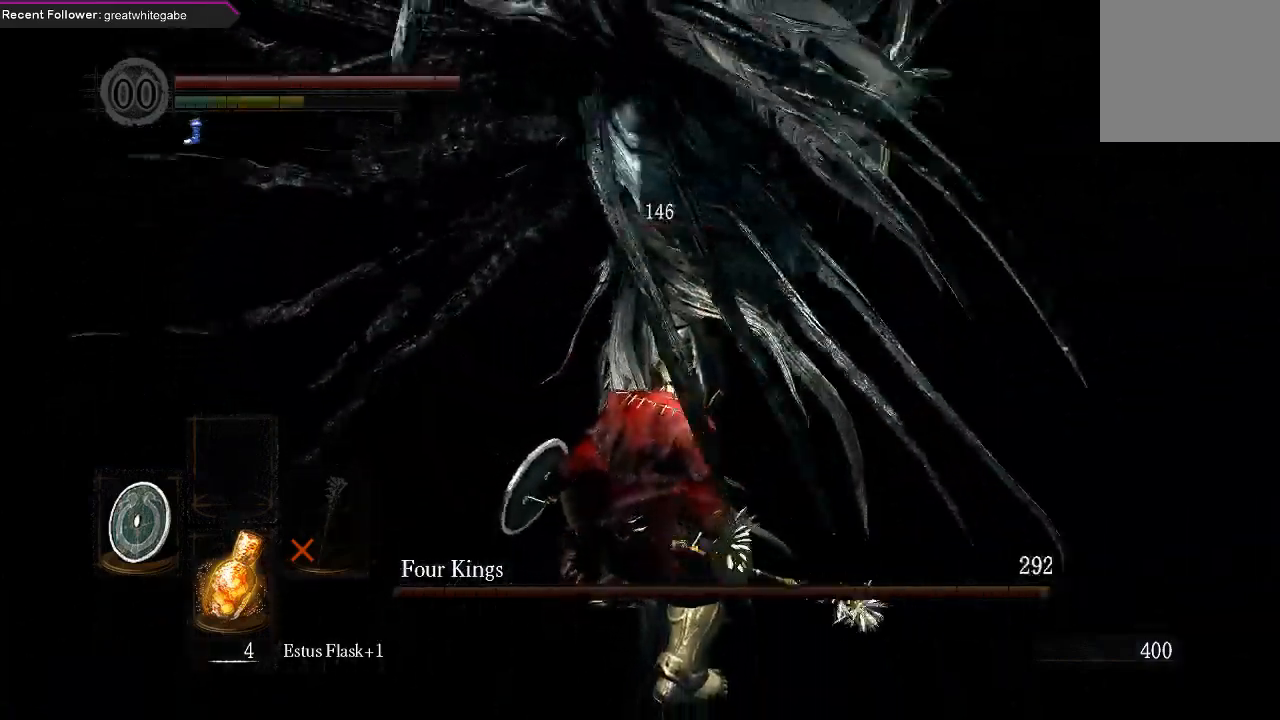
{"dt_ms": 500, "buttons": [], "left_stick": "up-left", "right_stick": "center", "events": [[233, "left_stick", "up-left"], [267, "B", "down"], [333, "B", "up"], [400, "B", "down"], [467, "B", "up"]]}
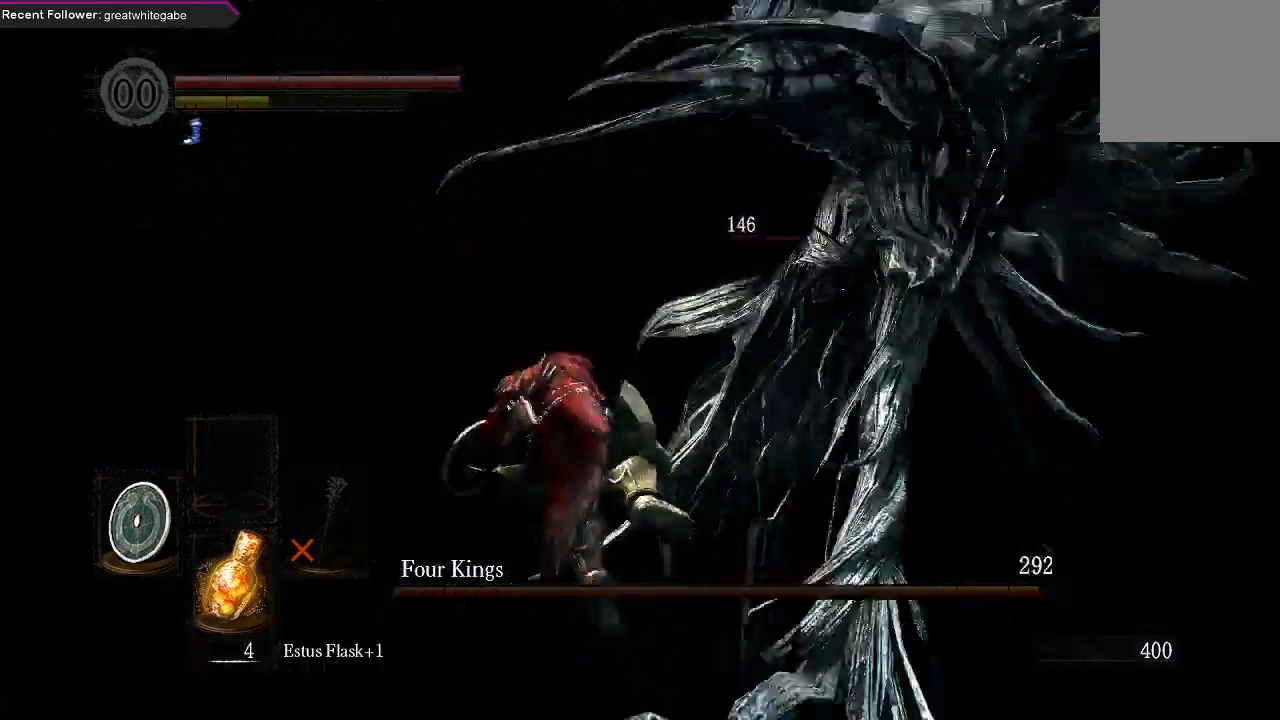
{"dt_ms": 500, "buttons": [], "left_stick": "up-right", "right_stick": "right", "events": [[167, "right_stick", "right"], [233, "left_stick", "up"], [333, "left_stick", "up-right"]]}
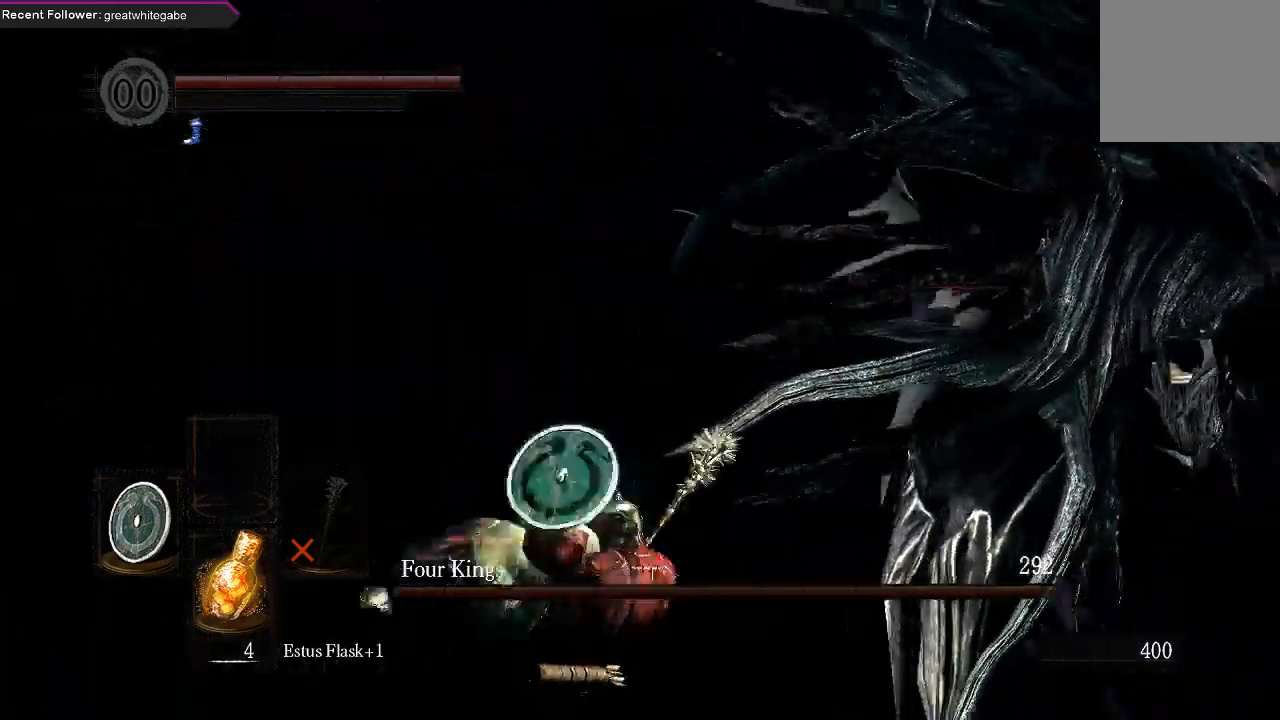
{"dt_ms": 500, "buttons": [], "left_stick": "up", "right_stick": "right", "events": [[300, "right_stick", "center"], [433, "right_stick", "right"], [500, "left_stick", "up"]]}
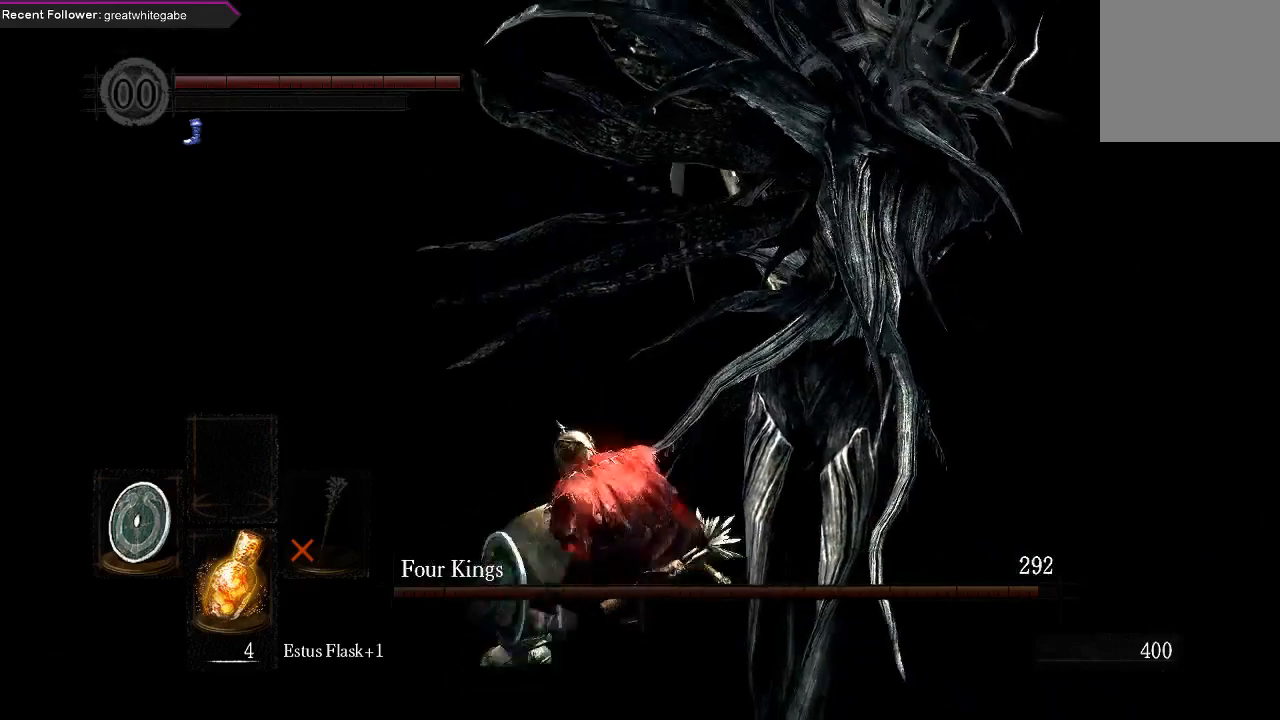
{"dt_ms": 500, "buttons": [], "left_stick": "up", "right_stick": "center", "events": [[133, "right_stick", "center"], [367, "R2", "down"], [500, "R2", "up"]]}
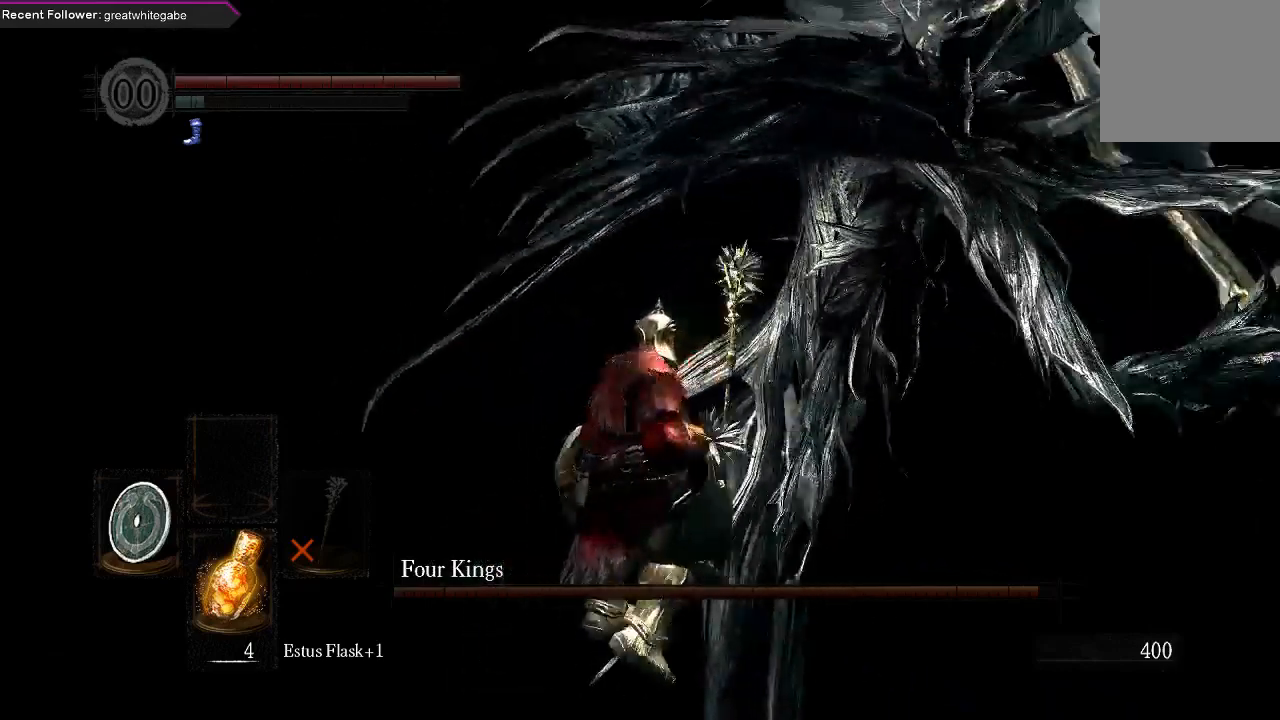
{"dt_ms": 500, "buttons": [], "left_stick": "up-right", "right_stick": "center", "events": [[267, "right_stick", "right"], [433, "left_stick", "up-right"], [467, "right_stick", "center"]]}
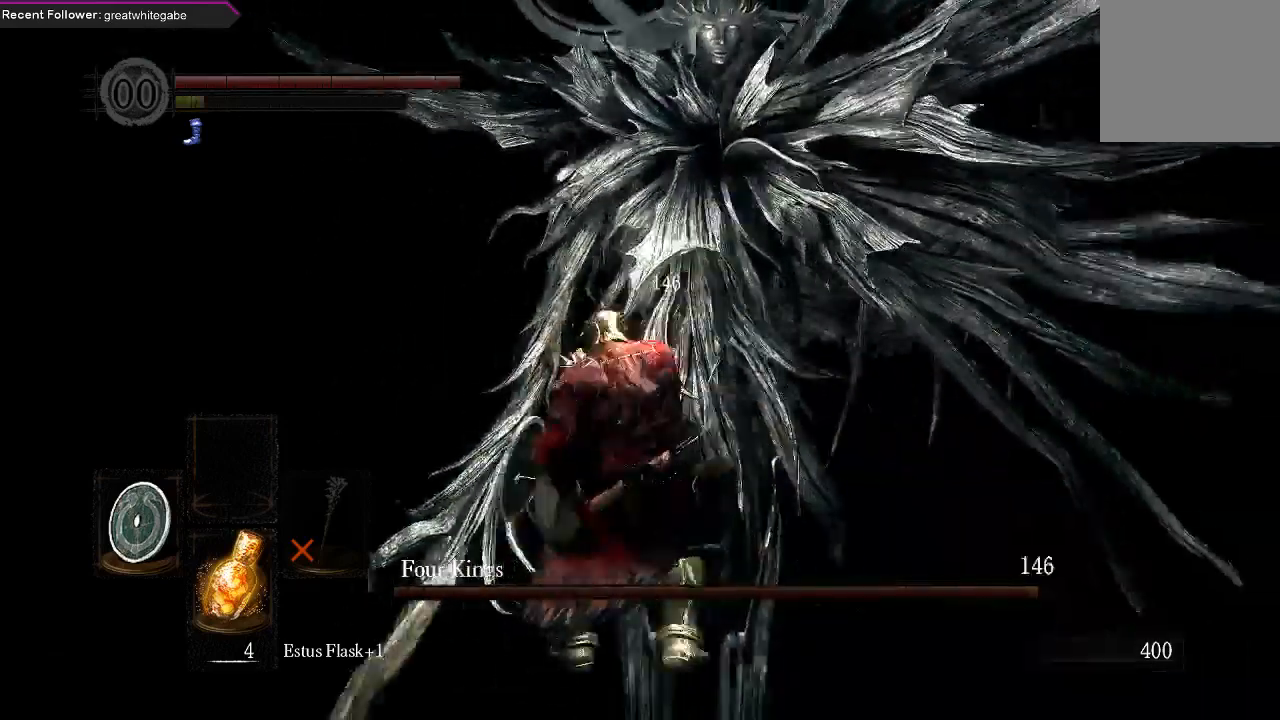
{"dt_ms": 500, "buttons": [], "left_stick": "down", "right_stick": "center", "events": [[233, "right_stick", "right"], [300, "left_stick", "center"], [400, "left_stick", "down"], [433, "right_stick", "center"]]}
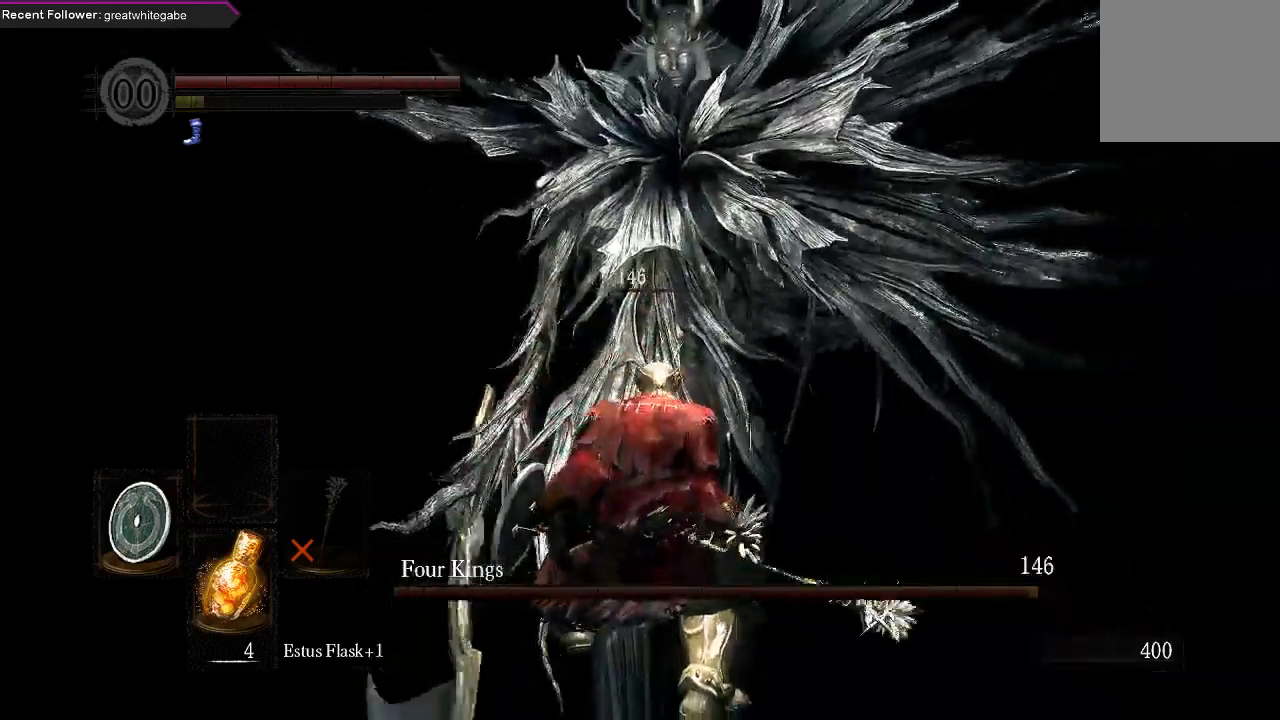
{"dt_ms": 500, "buttons": [], "left_stick": "up", "right_stick": "center", "events": [[100, "left_stick", "down-right"], [300, "left_stick", "up-right"], [400, "left_stick", "up"]]}
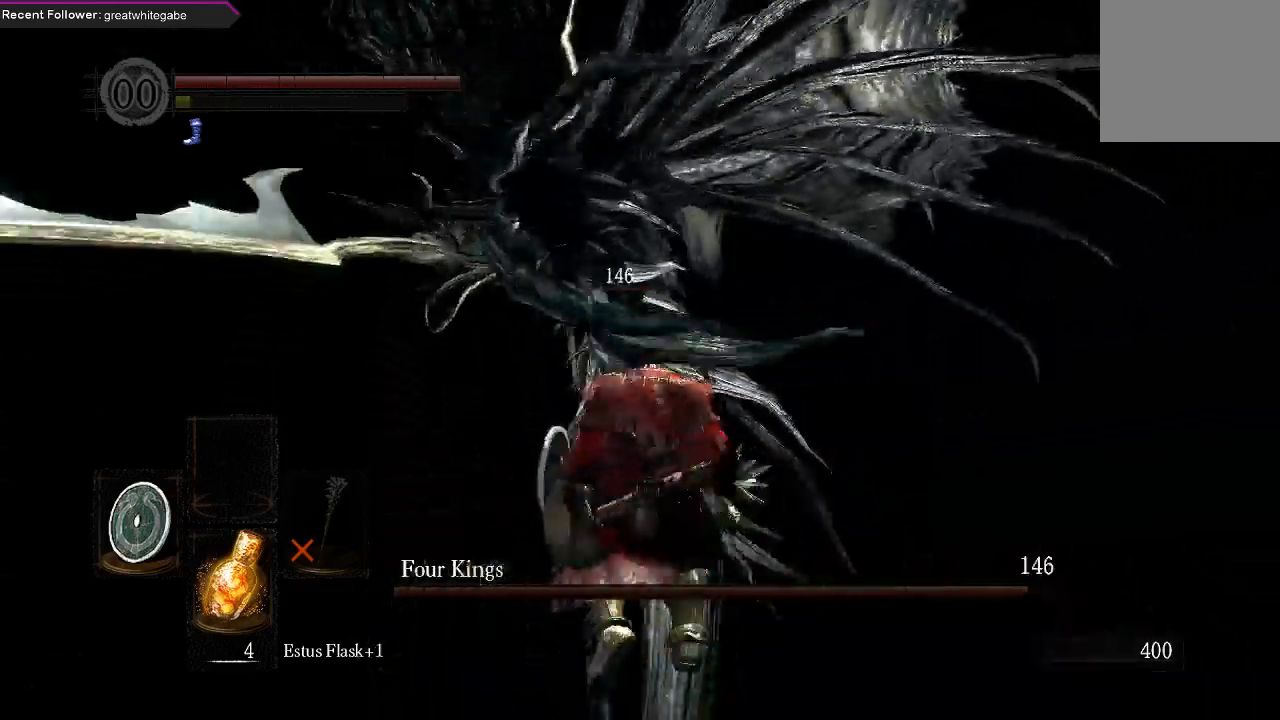
{"dt_ms": 500, "buttons": [], "left_stick": "up-left", "right_stick": "center", "events": [[33, "left_stick", "up-left"], [267, "B", "down"], [367, "B", "up"], [400, "B", "down"], [500, "B", "up"]]}
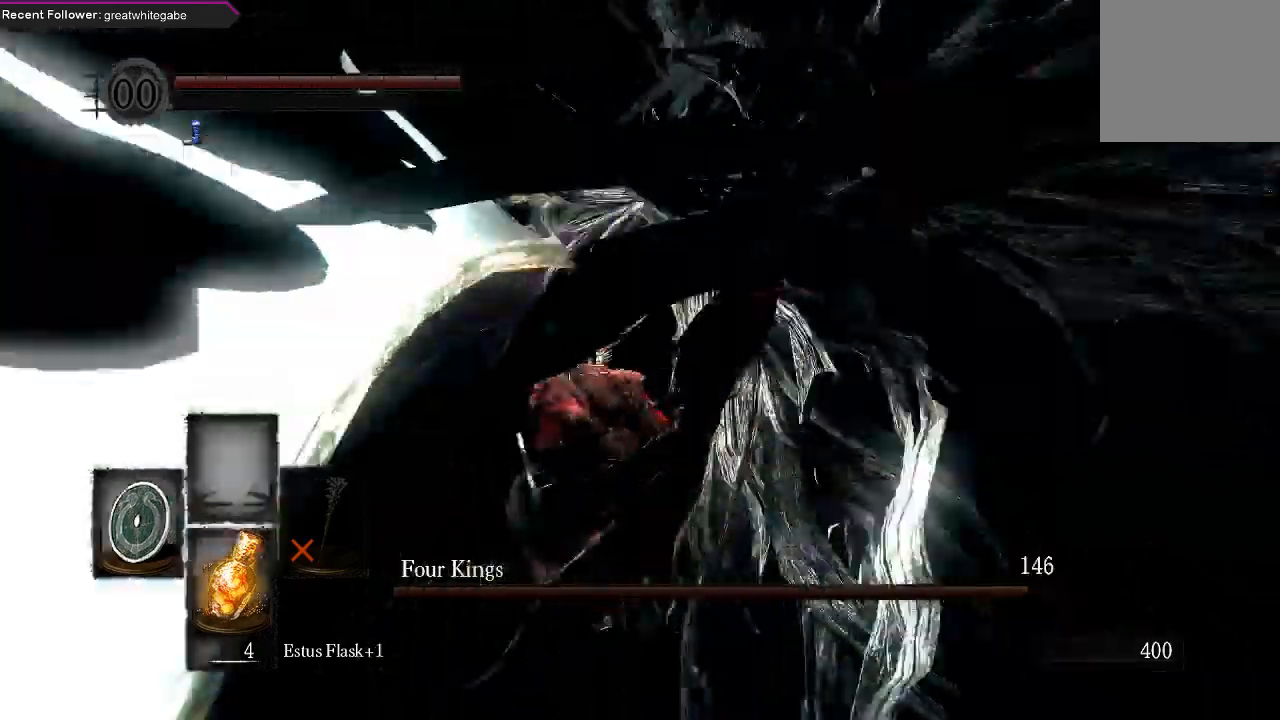
{"dt_ms": 500, "buttons": [], "left_stick": "up", "right_stick": "right", "events": [[167, "left_stick", "up"], [167, "right_stick", "right"]]}
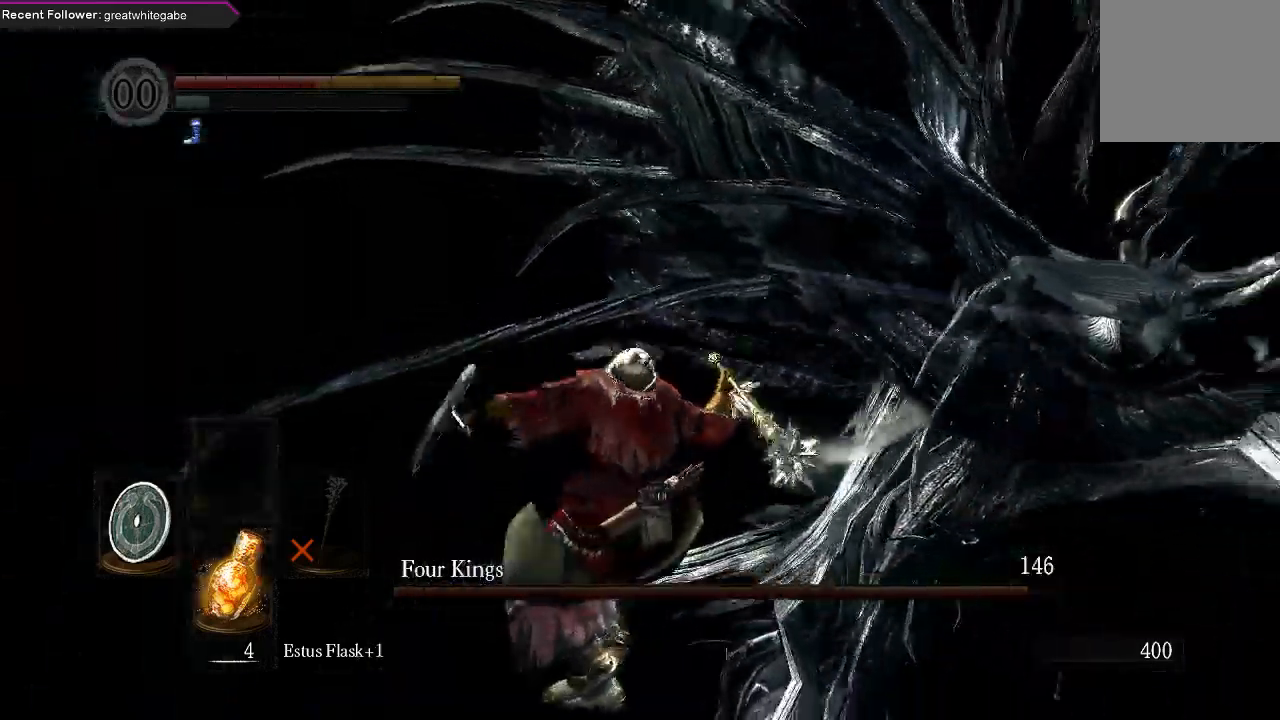
{"dt_ms": 500, "buttons": [], "left_stick": "up", "right_stick": "right", "events": [[100, "right_stick", "center"], [267, "right_stick", "right"]]}
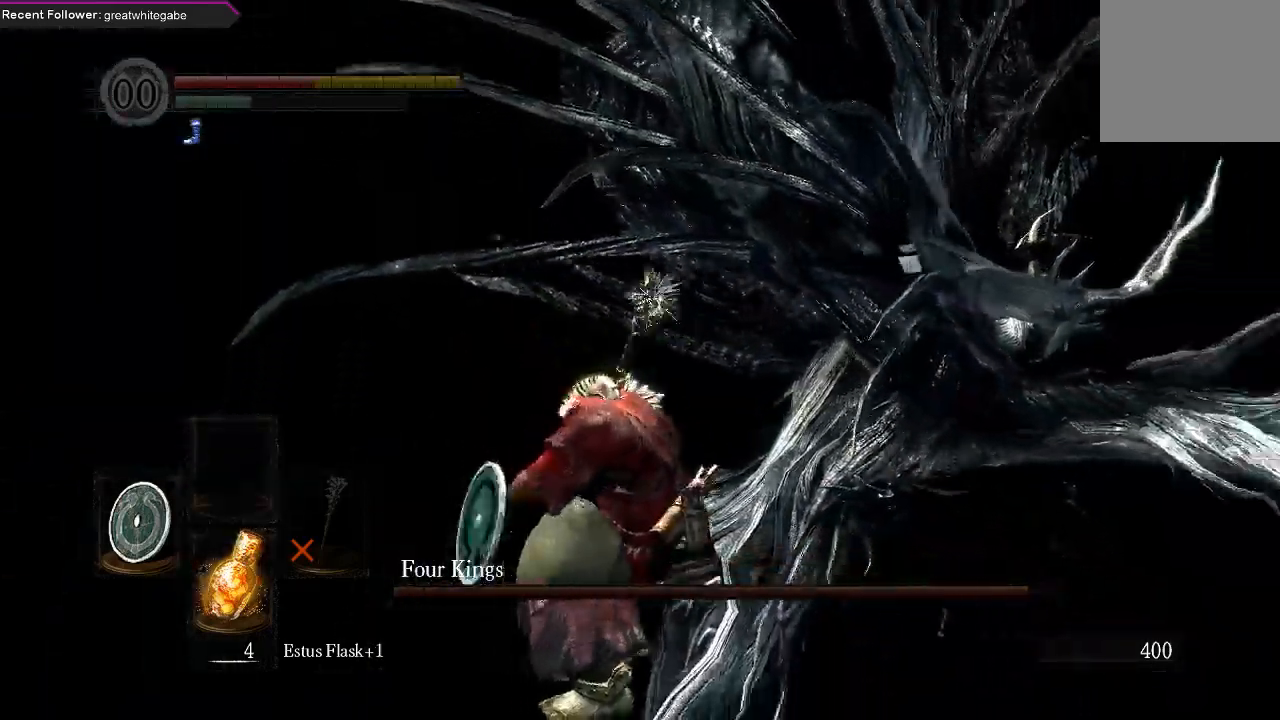
{"dt_ms": 500, "buttons": [], "left_stick": "up-left", "right_stick": "right", "events": [[67, "right_stick", "center"], [200, "left_stick", "up-left"], [200, "right_stick", "right"]]}
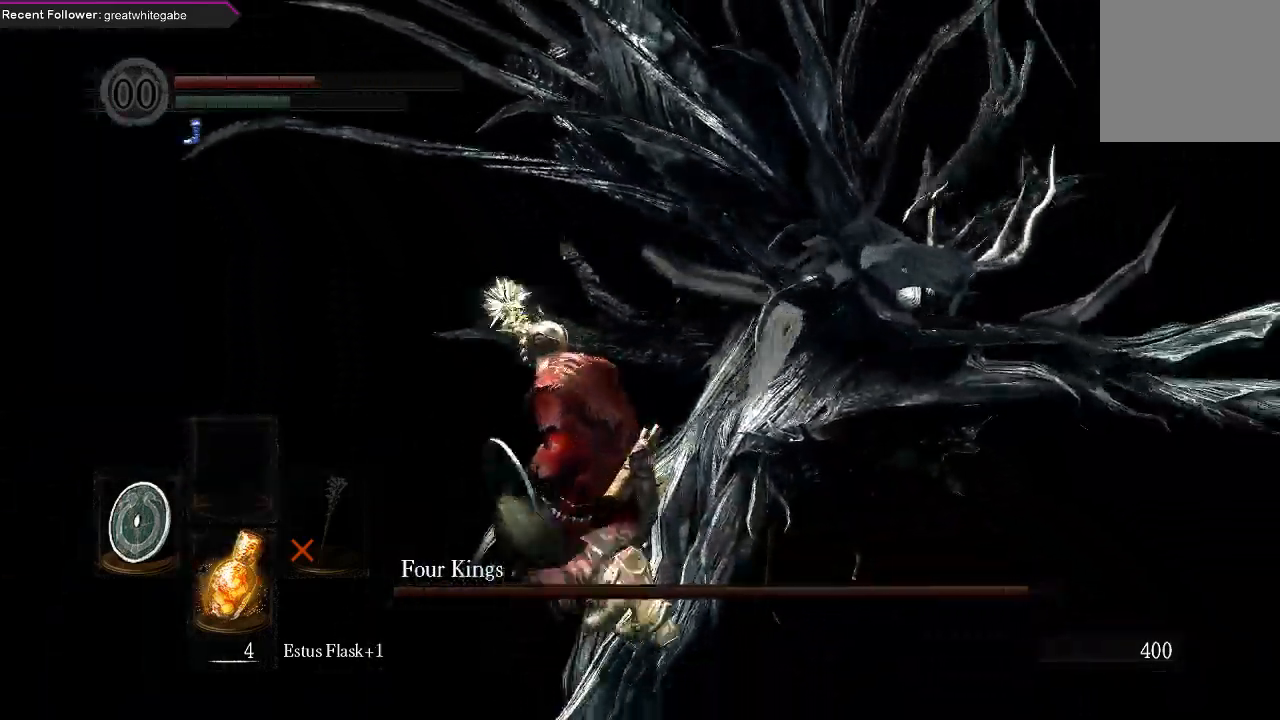
{"dt_ms": 500, "buttons": [], "left_stick": "up-left", "right_stick": "right", "events": []}
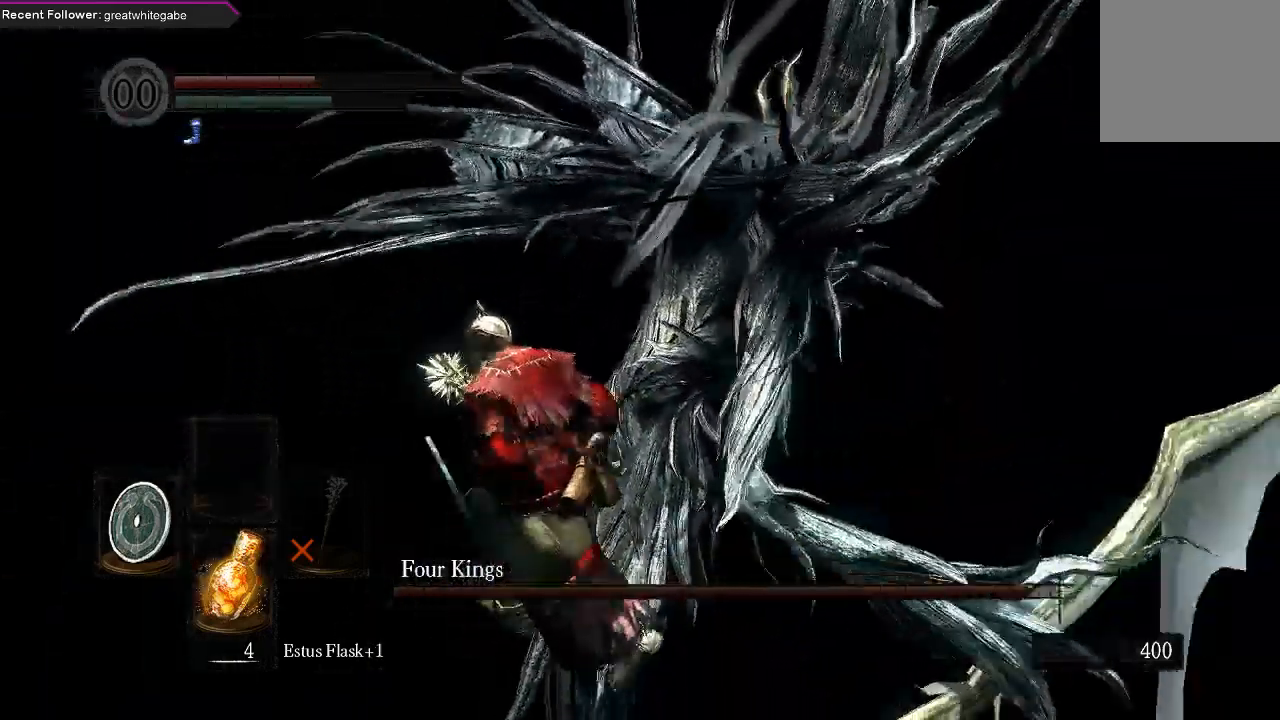
{"dt_ms": 500, "buttons": [], "left_stick": "down", "right_stick": "right", "events": [[133, "right_stick", "center"], [267, "right_stick", "right"], [367, "left_stick", "down-left"], [433, "left_stick", "down"]]}
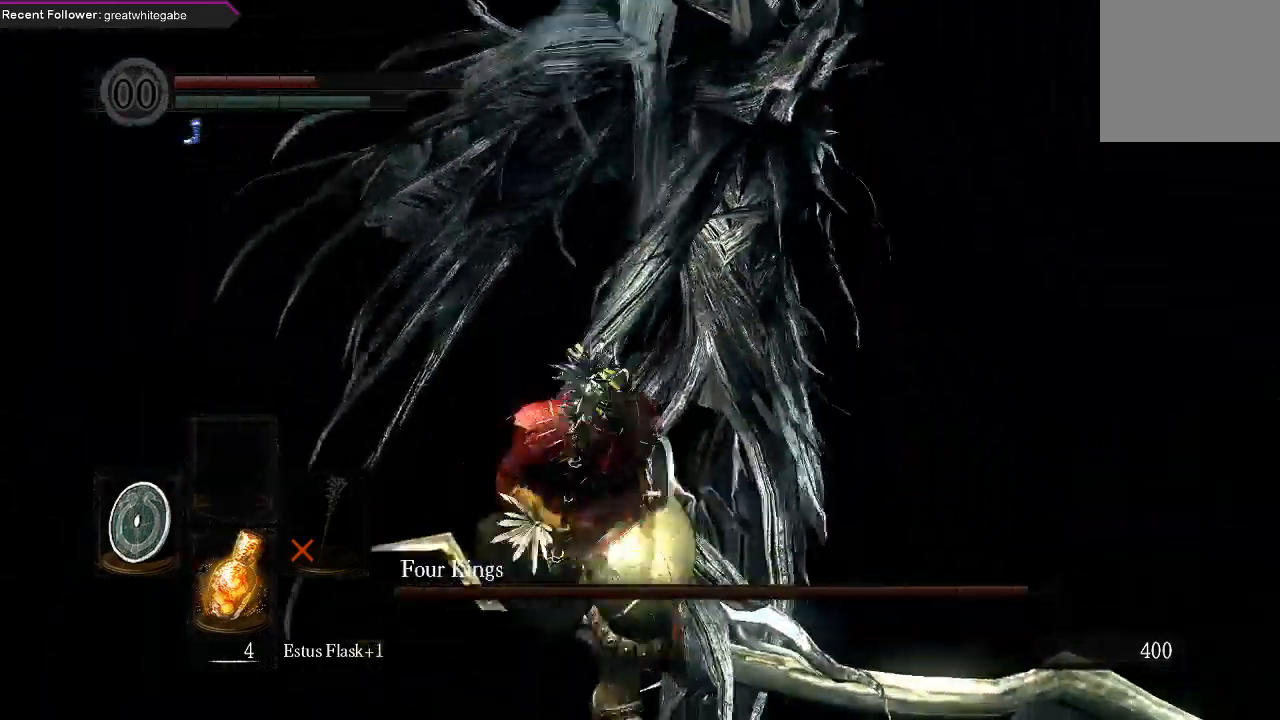
{"dt_ms": 500, "buttons": [], "left_stick": "down-left", "right_stick": "right", "events": [[100, "left_stick", "right"], [100, "right_stick", "center"], [200, "left_stick", "up"], [267, "left_stick", "up-left"], [367, "left_stick", "left"], [400, "right_stick", "right"], [467, "left_stick", "down-left"]]}
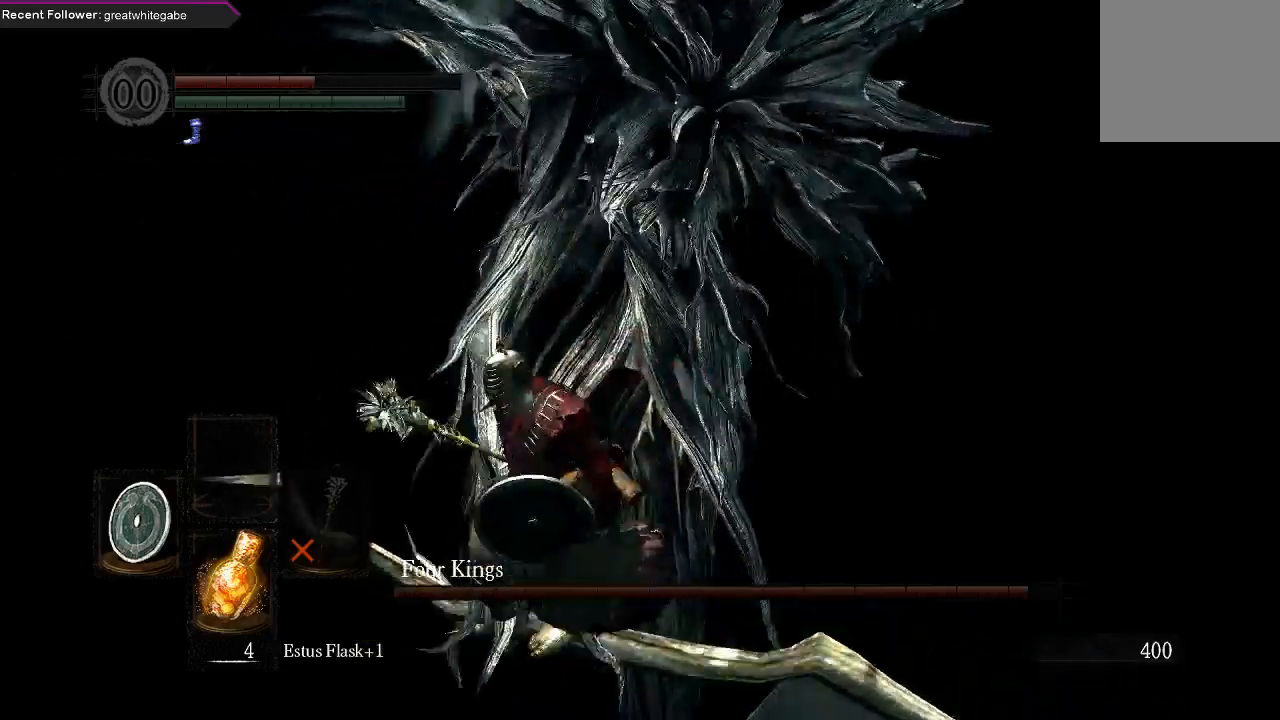
{"dt_ms": 500, "buttons": [], "left_stick": "down-right", "right_stick": "center", "events": [[133, "left_stick", "up-left"], [167, "right_stick", "center"], [367, "left_stick", "up-right"], [500, "left_stick", "down-right"]]}
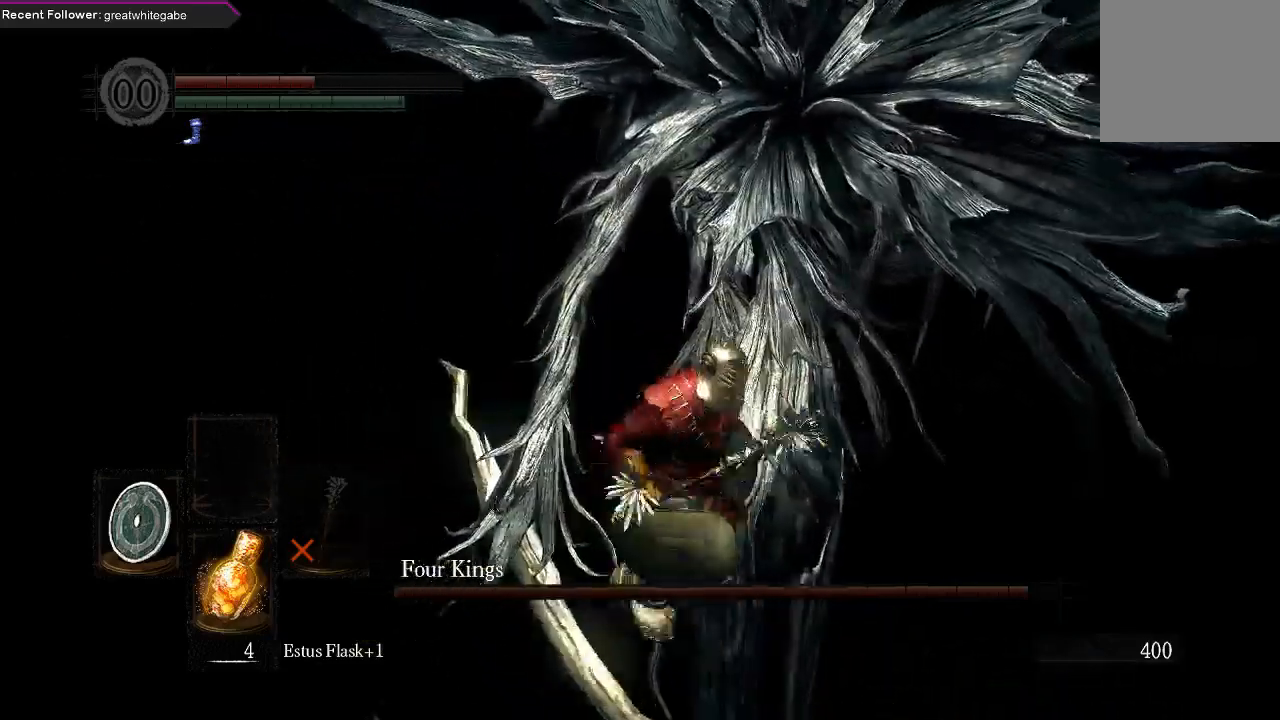
{"dt_ms": 500, "buttons": ["R2"], "left_stick": "up", "right_stick": "center", "events": [[167, "left_stick", "down-left"], [233, "left_stick", "up"], [333, "R2", "down"]]}
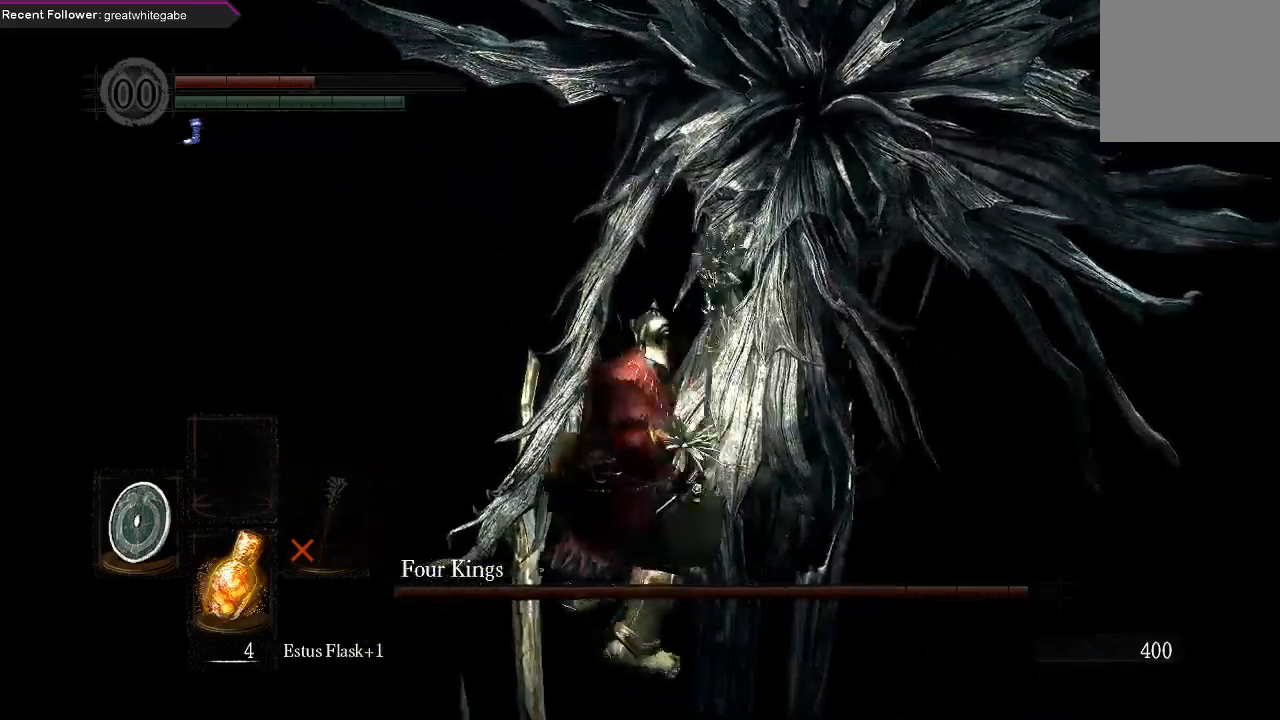
{"dt_ms": 500, "buttons": [], "left_stick": "up", "right_stick": "center", "events": [[33, "R2", "up"], [100, "left_stick", "up-right"], [167, "right_stick", "right"], [367, "right_stick", "center"], [400, "left_stick", "up"]]}
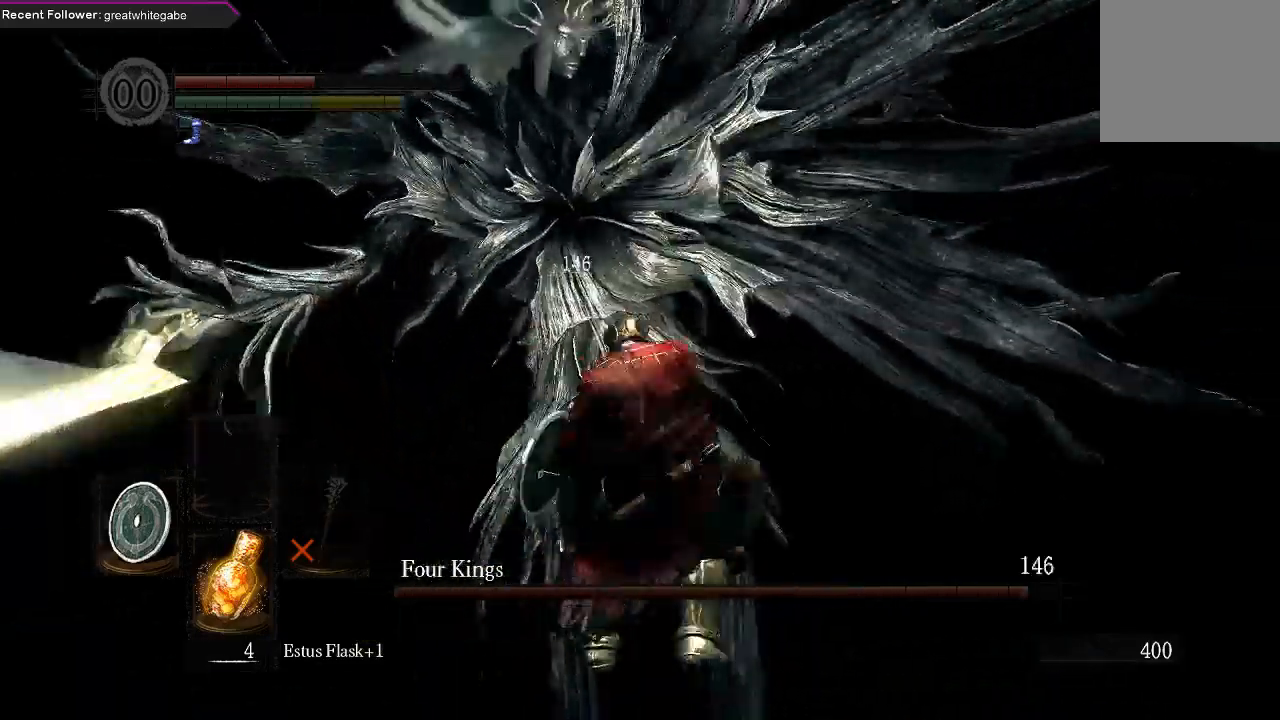
{"dt_ms": 1000, "buttons": [], "left_stick": "up-left", "right_stick": "center"}
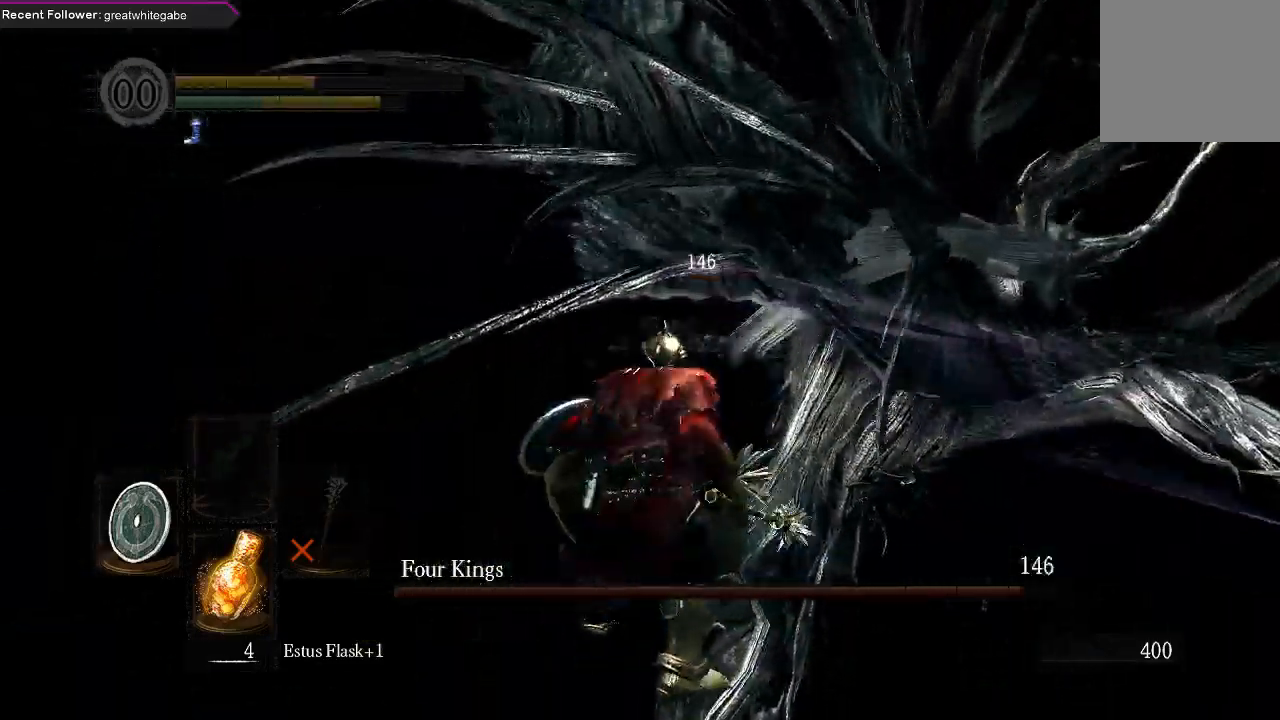
{"dt_ms": 500, "buttons": [], "left_stick": "up-left", "right_stick": "center", "events": [[167, "right_stick", "right"], [333, "right_stick", "center"]]}
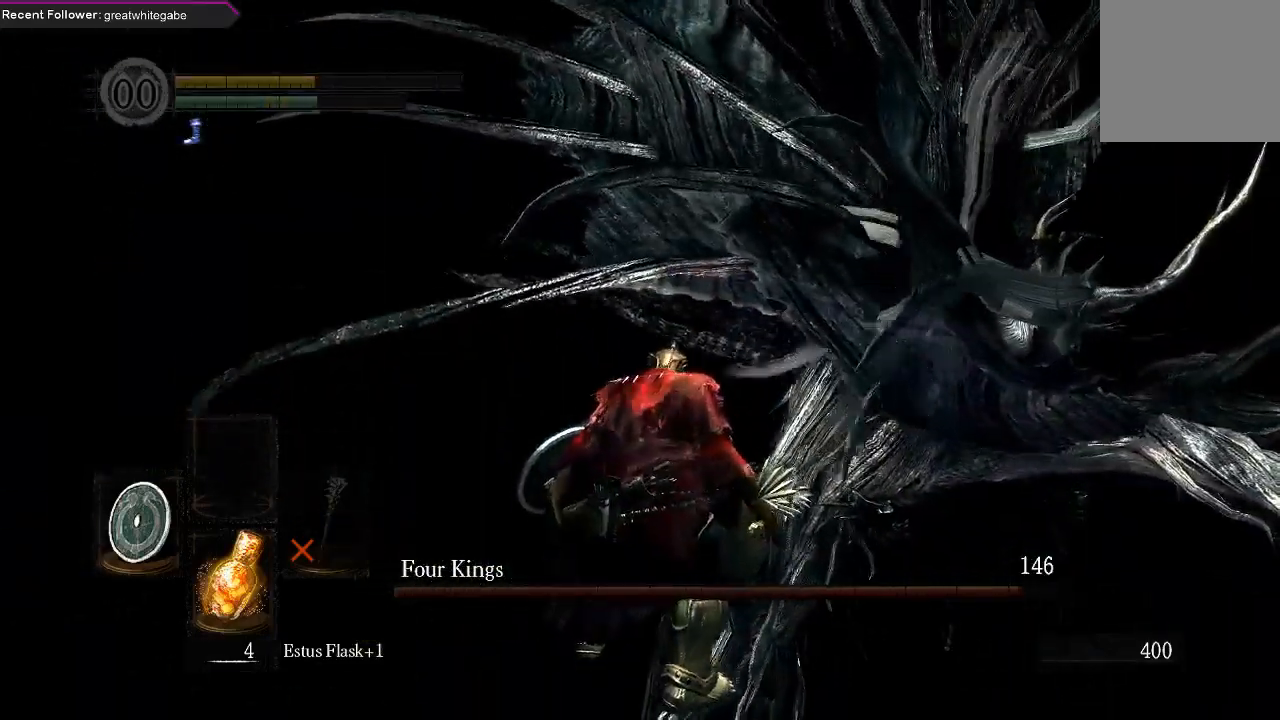
{"dt_ms": 500, "buttons": [], "left_stick": "down-left", "right_stick": "right", "events": [[233, "left_stick", "left"], [433, "left_stick", "down-left"], [433, "right_stick", "right"]]}
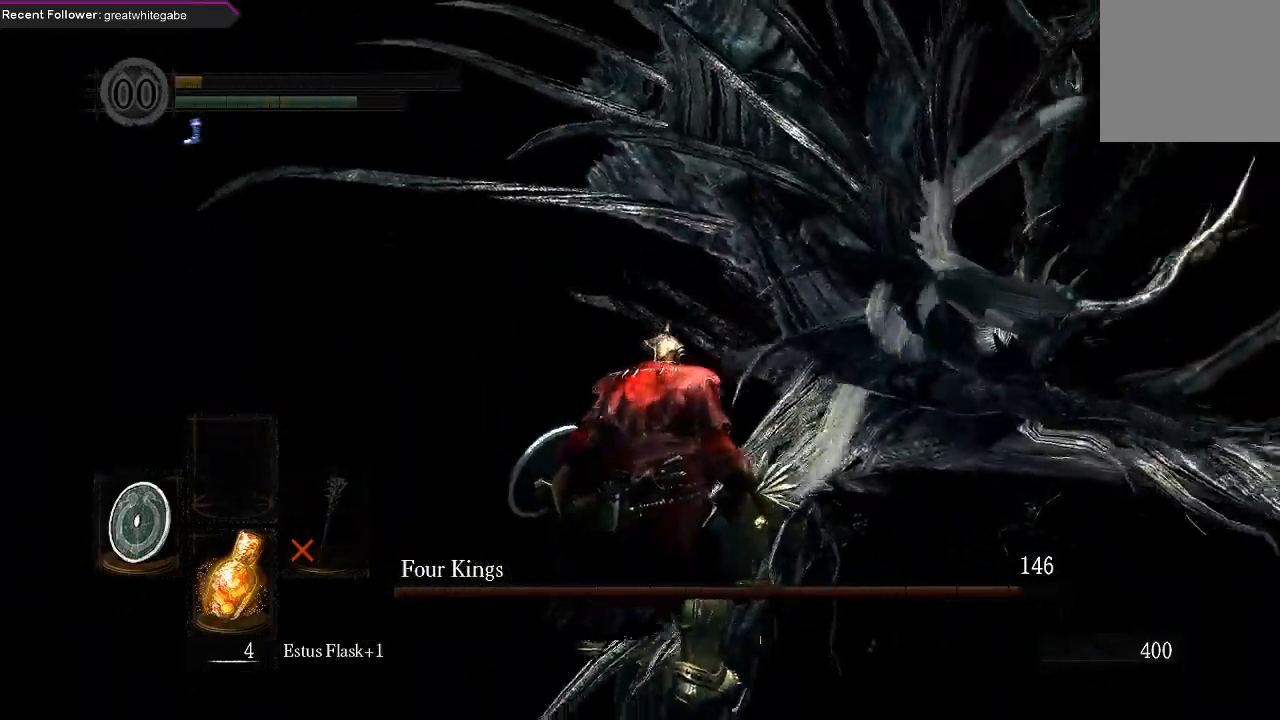
{"dt_ms": 500, "buttons": [], "left_stick": "up-left", "right_stick": "center", "events": [[33, "left_stick", "left"], [167, "right_stick", "center"], [267, "left_stick", "up-left"]]}
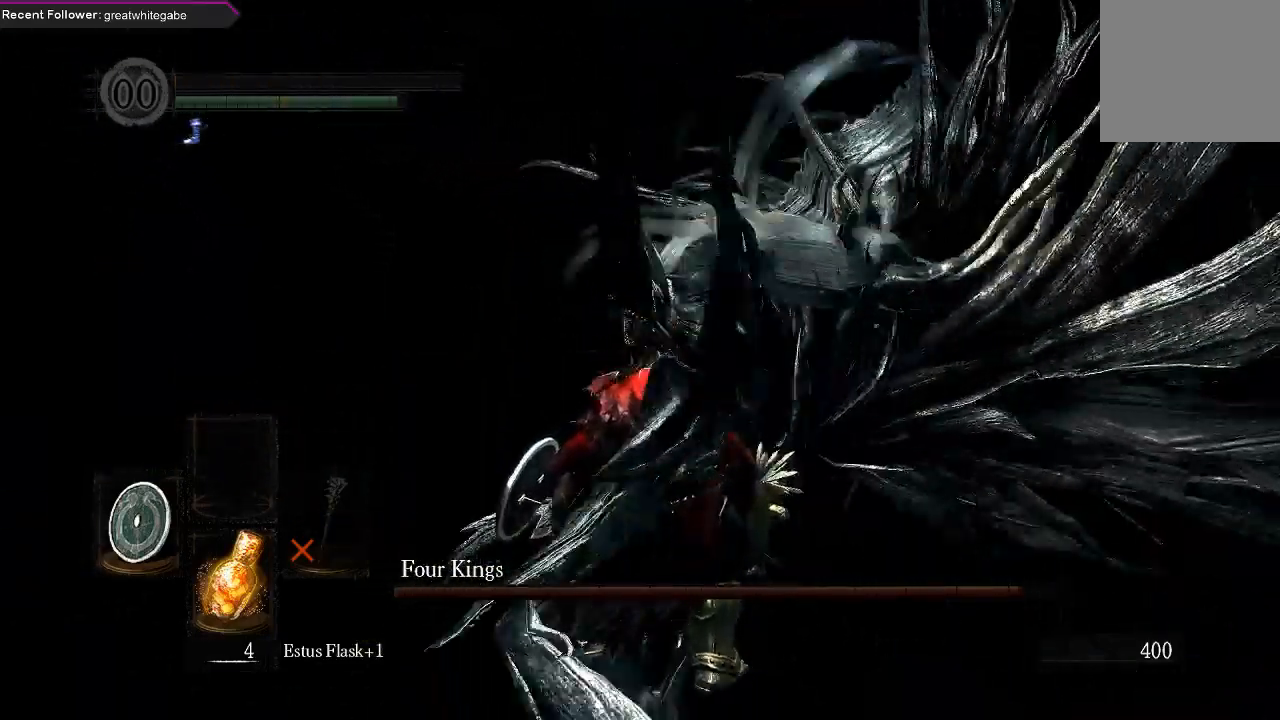
{"dt_ms": 500, "buttons": [], "left_stick": "center", "right_stick": "center", "events": [[67, "left_stick", "up"], [100, "right_stick", "left"], [367, "left_stick", "center"], [367, "right_stick", "center"]]}
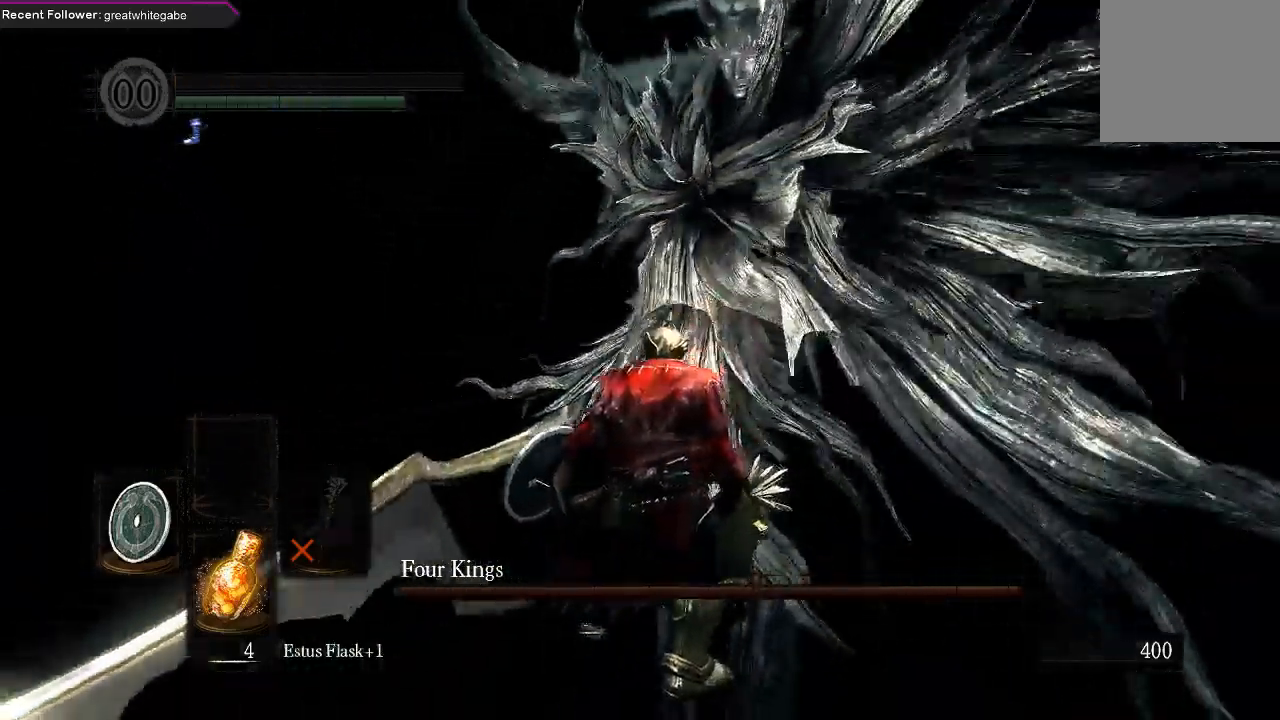
{"dt_ms": 500, "buttons": [], "left_stick": "center", "right_stick": "center", "events": [[33, "left_stick", "up-left"], [333, "left_stick", "center"]]}